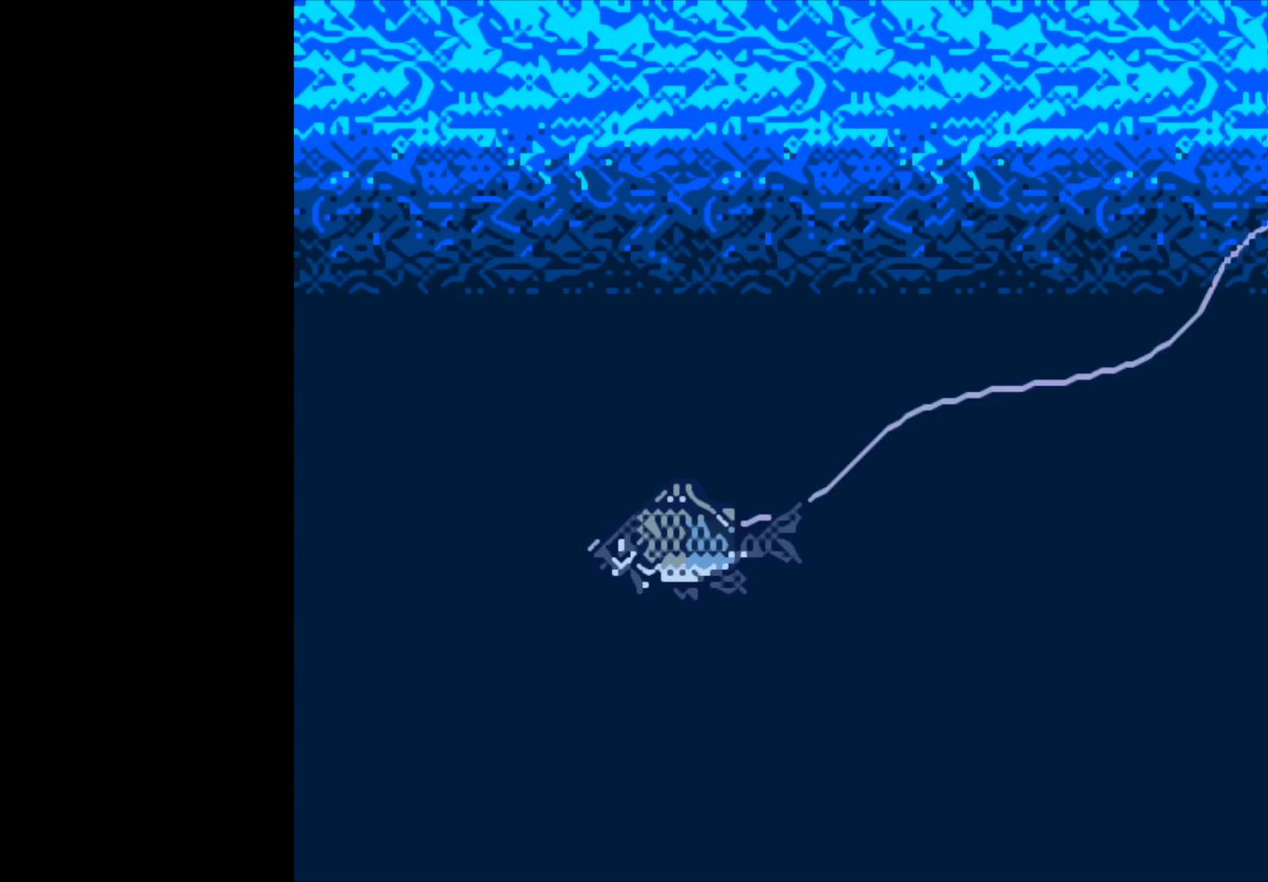
Gameplay with a controller (Xbox layout); each line is a JSON object with the inputs held at the frame after it. "events" lists button and stick changes between this image and that frame as [ms after this image, input, new state], when the widget could be followed in between.
{"buttons": ["B"], "left_stick": "center", "right_stick": "center", "events": [[383, "B", "down"]]}
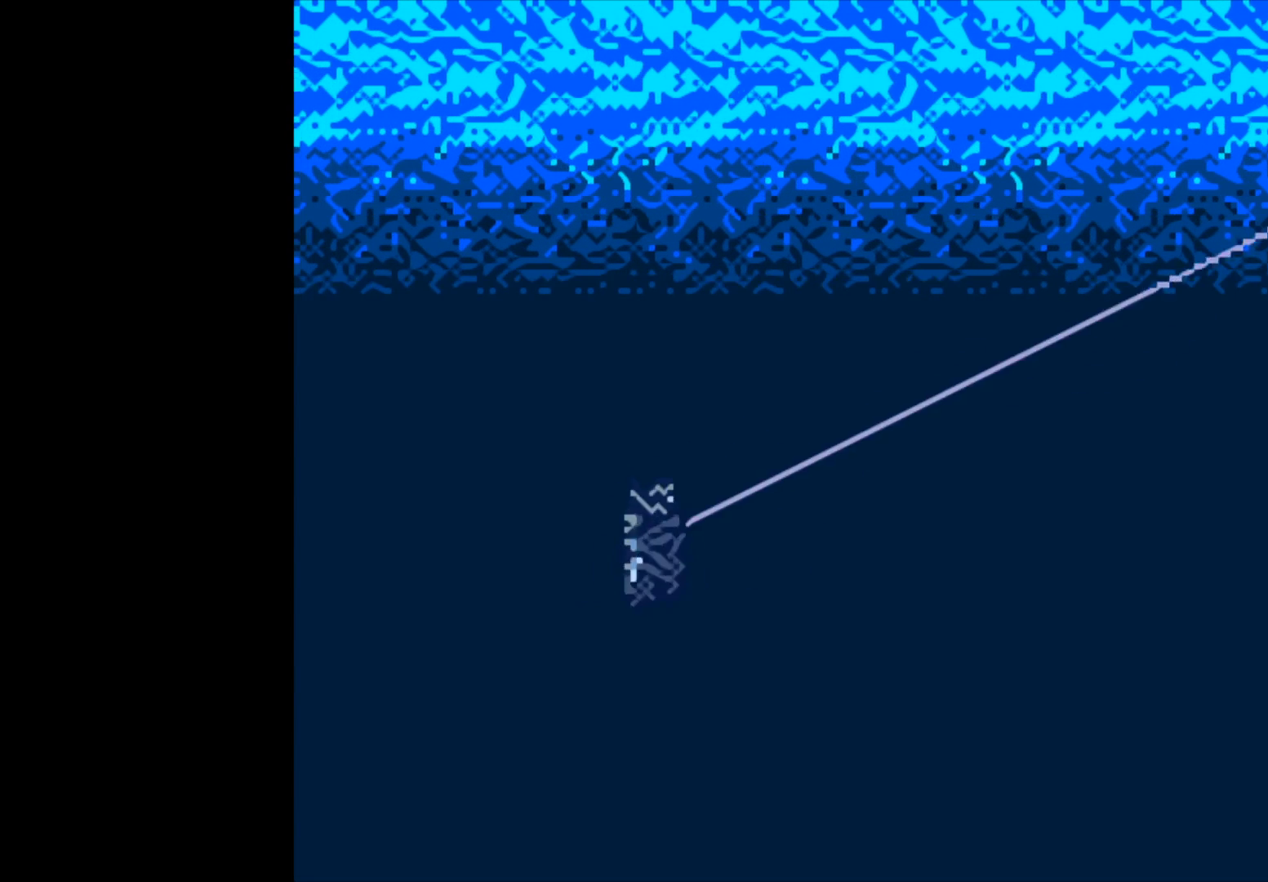
{"buttons": ["B"], "left_stick": "center", "right_stick": "center", "events": []}
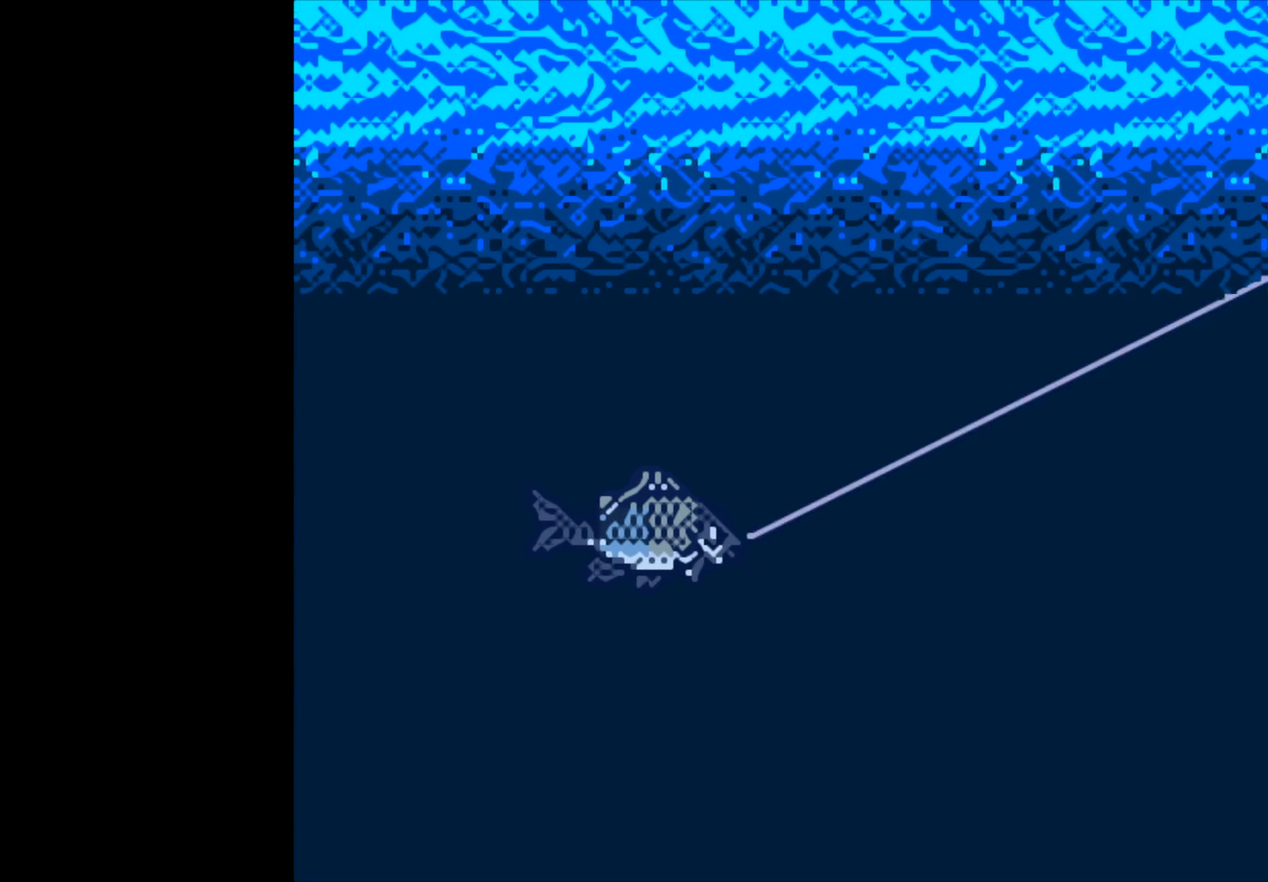
{"buttons": ["B"], "left_stick": "center", "right_stick": "center", "events": []}
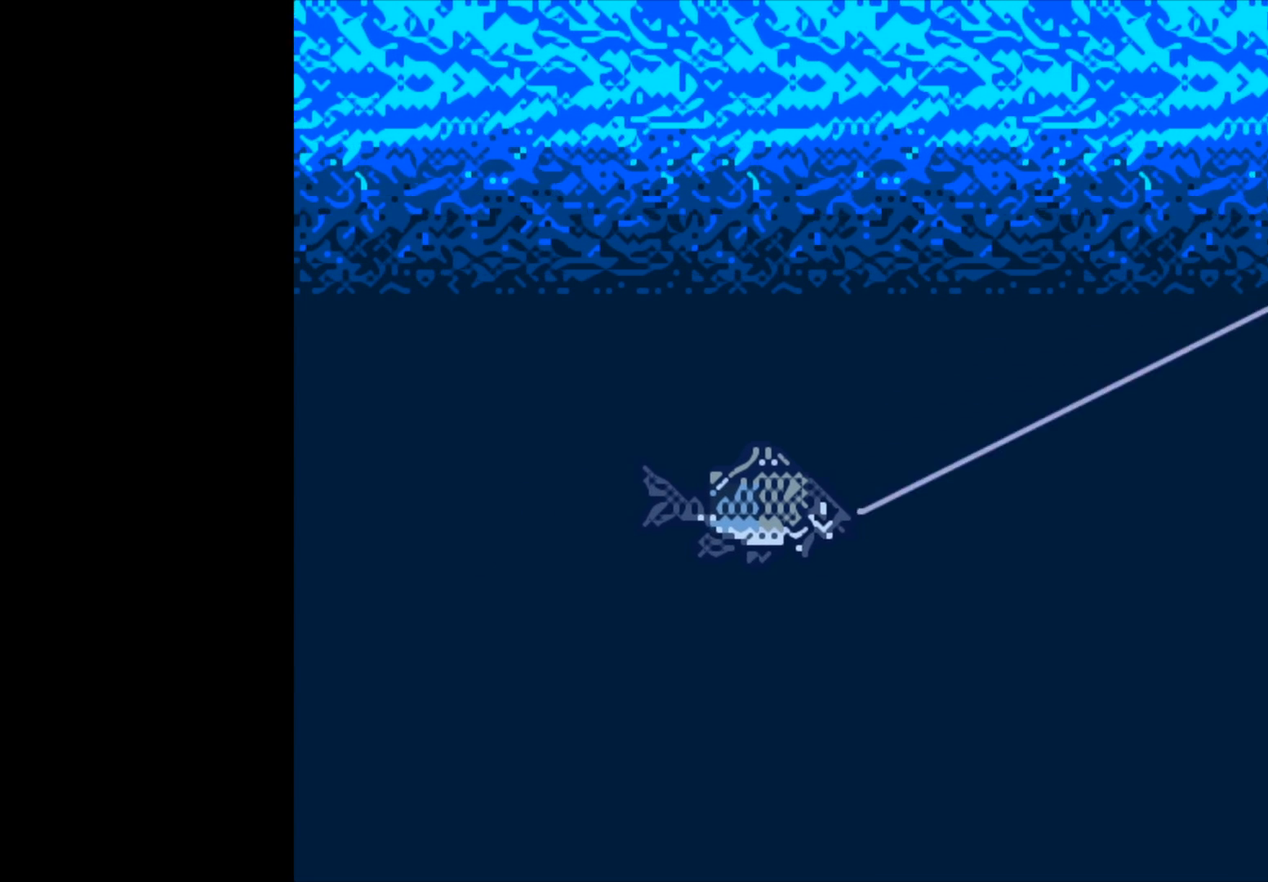
{"buttons": ["B"], "left_stick": "center", "right_stick": "center", "events": []}
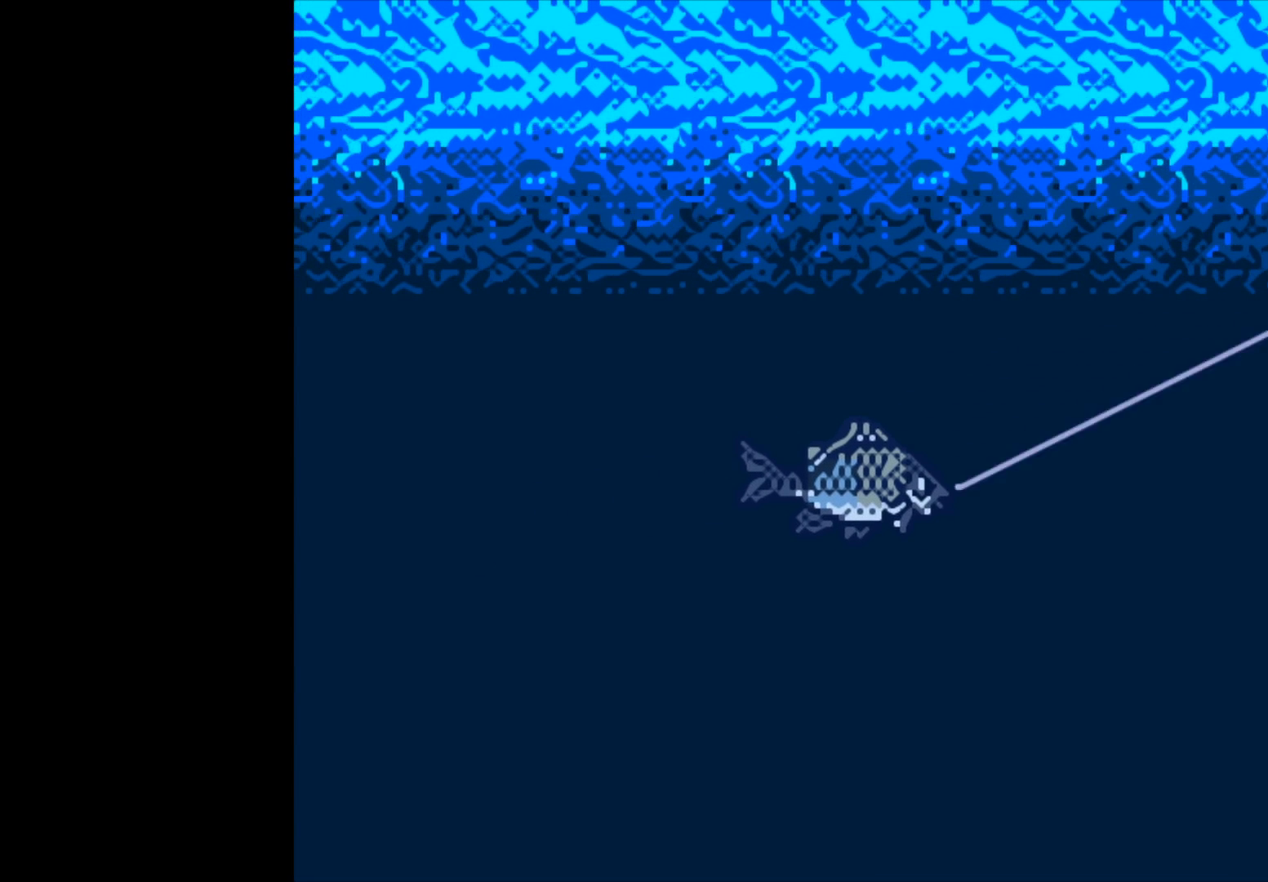
{"buttons": ["B"], "left_stick": "center", "right_stick": "center", "events": []}
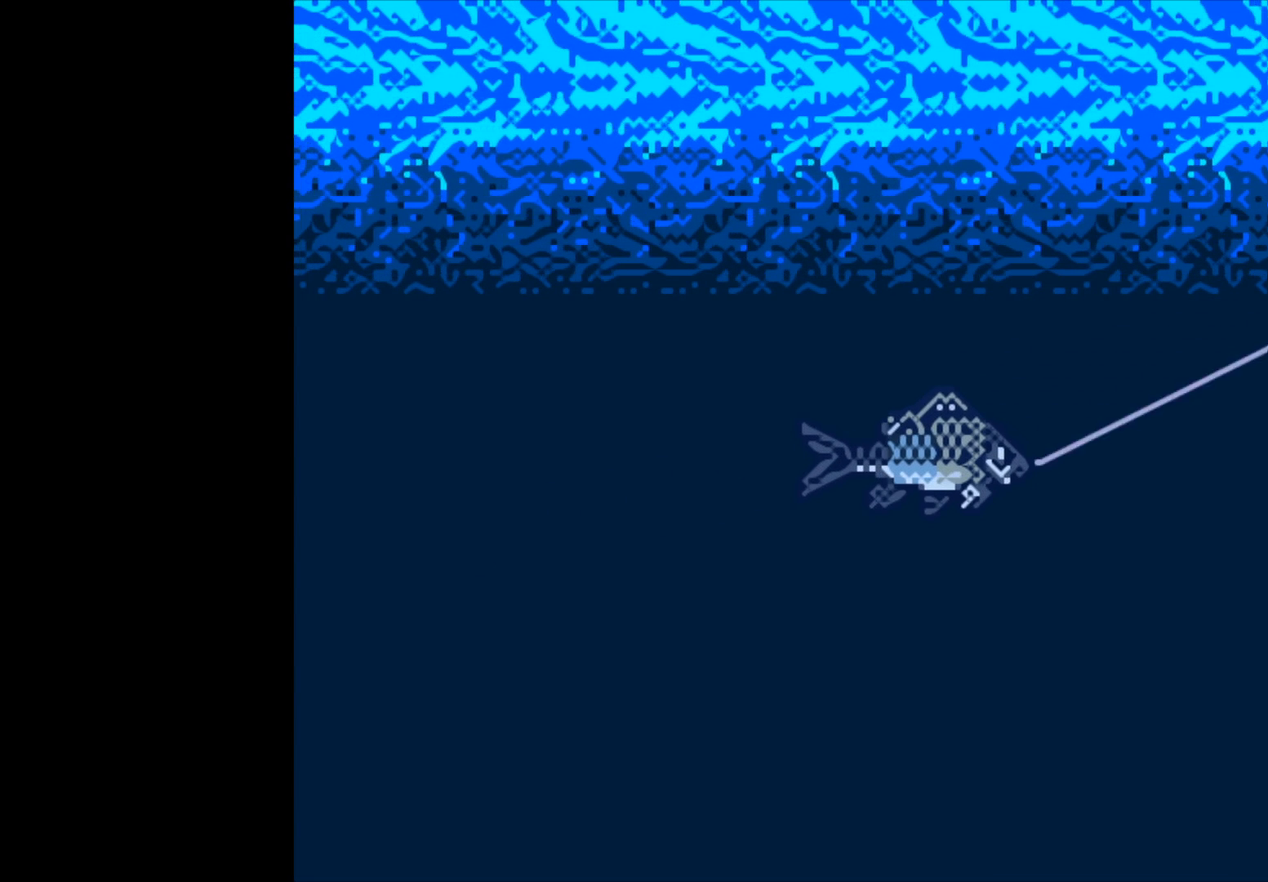
{"buttons": ["B"], "left_stick": "center", "right_stick": "center", "events": []}
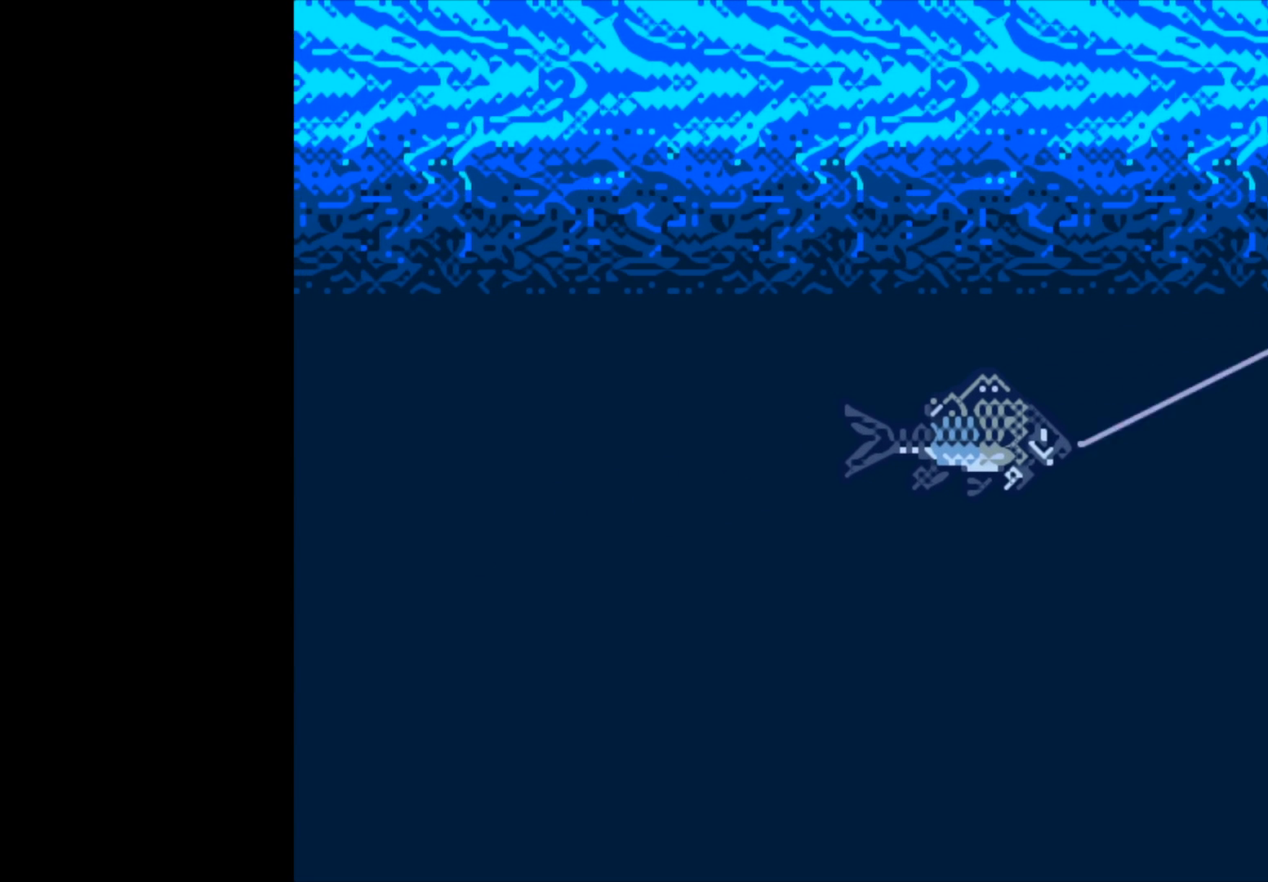
{"buttons": ["B"], "left_stick": "center", "right_stick": "center", "events": []}
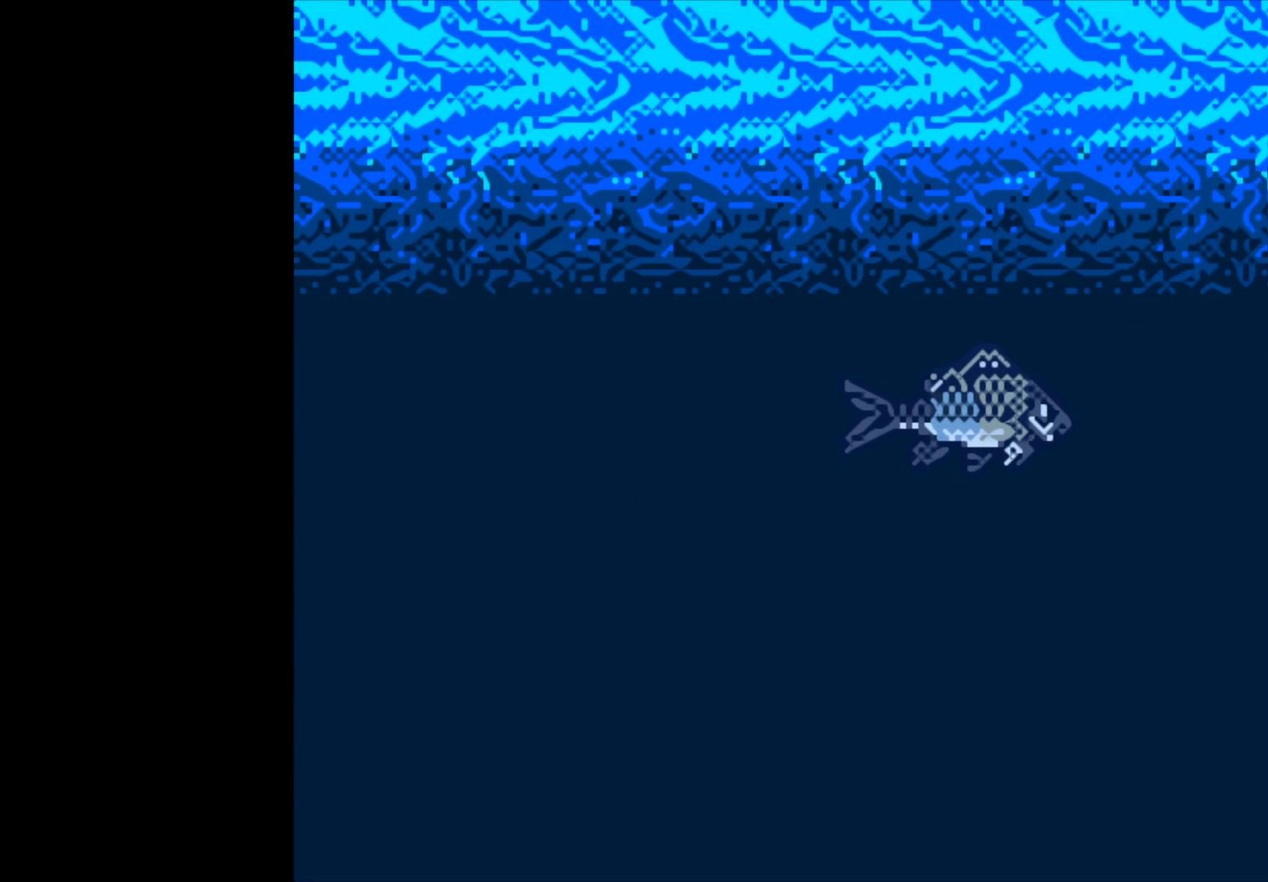
{"buttons": ["B"], "left_stick": "center", "right_stick": "center", "events": []}
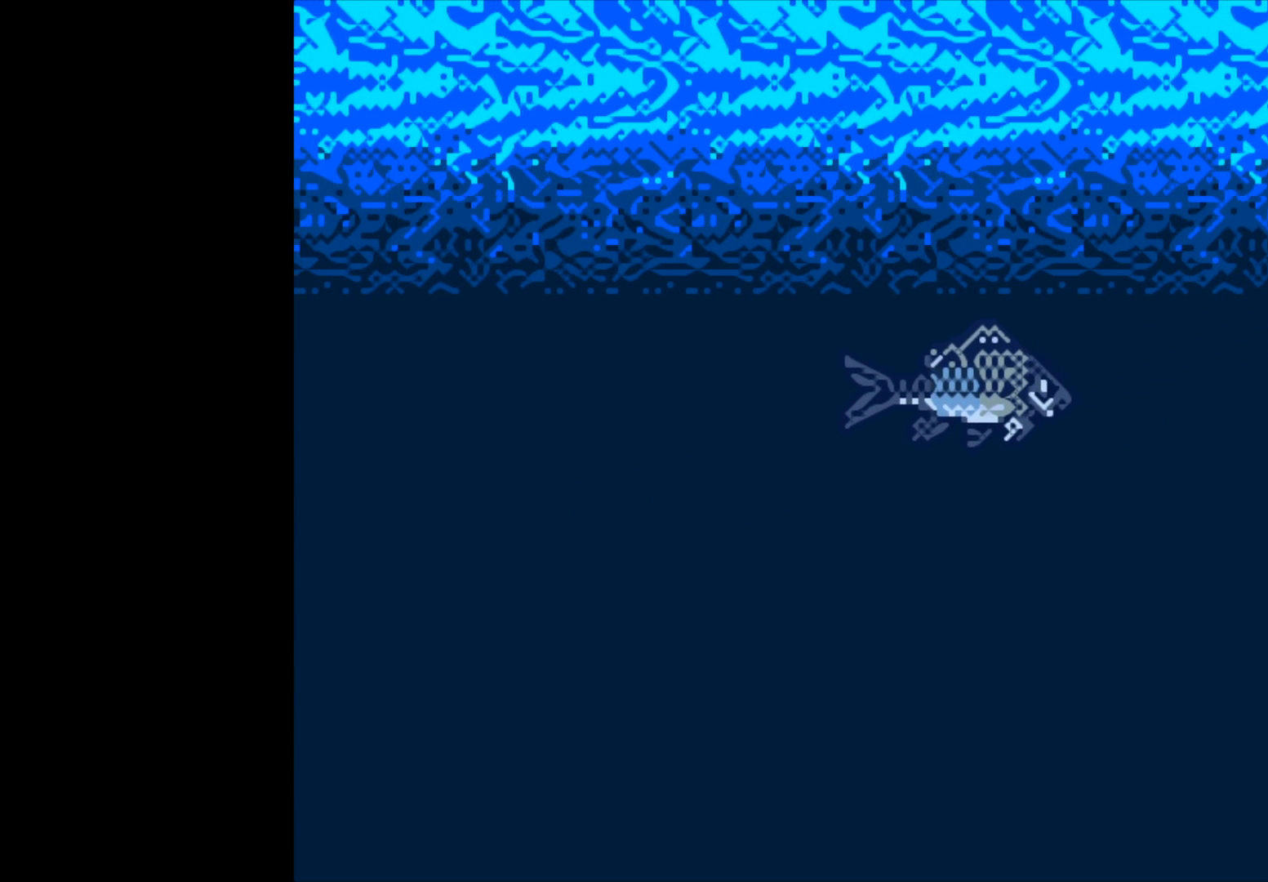
{"buttons": [], "left_stick": "center", "right_stick": "center", "events": [[433, "B", "up"]]}
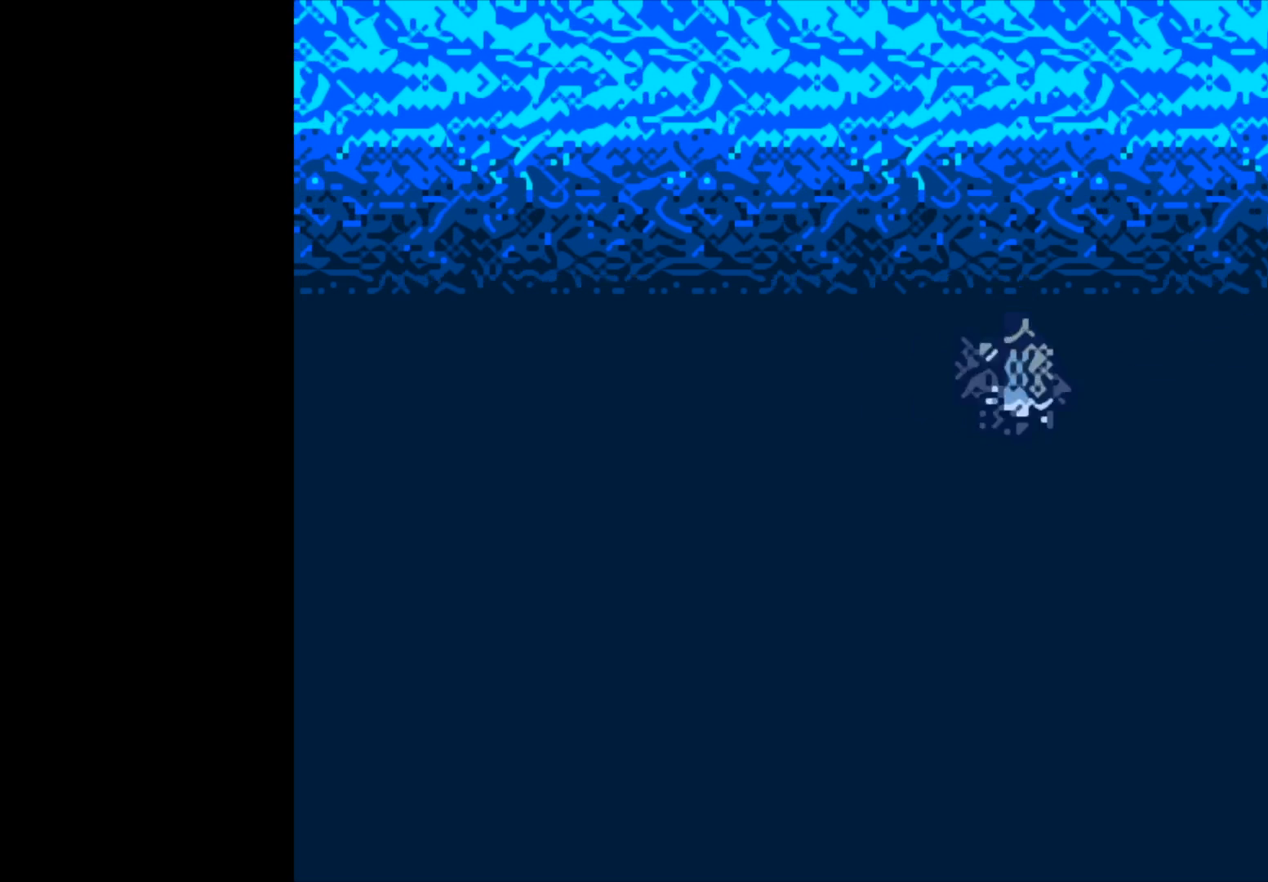
{"buttons": [], "left_stick": "center", "right_stick": "center", "events": []}
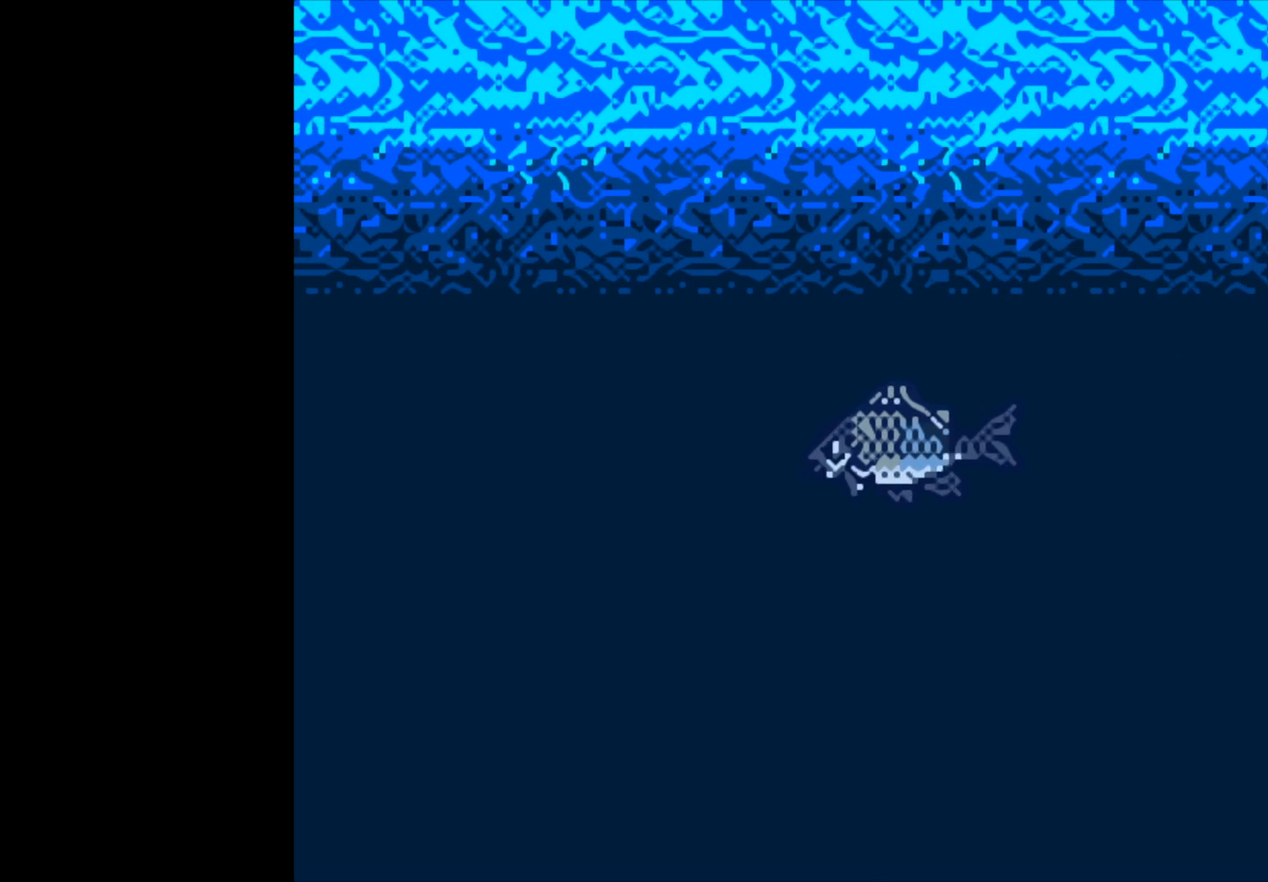
{"buttons": [], "left_stick": "center", "right_stick": "center", "events": []}
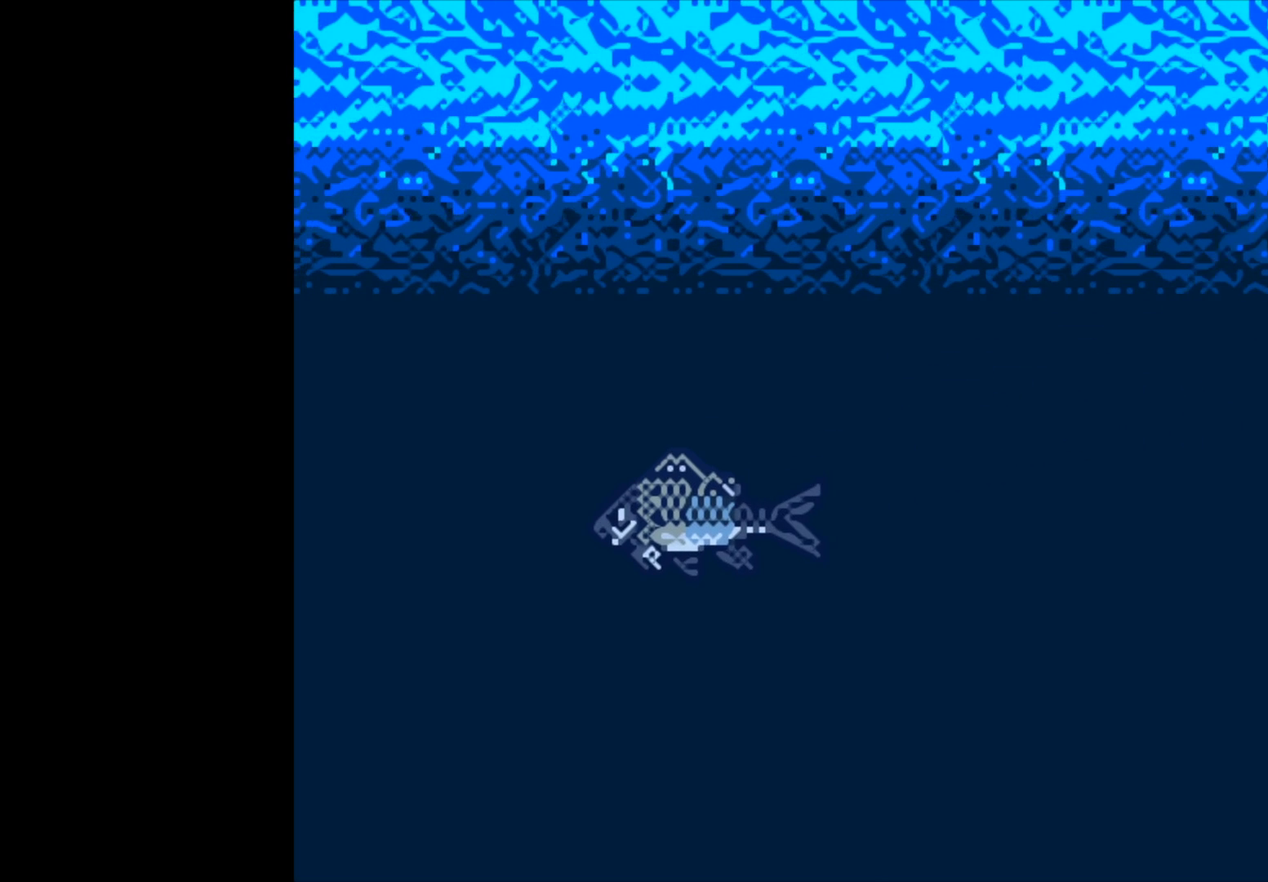
{"buttons": [], "left_stick": "center", "right_stick": "center", "events": []}
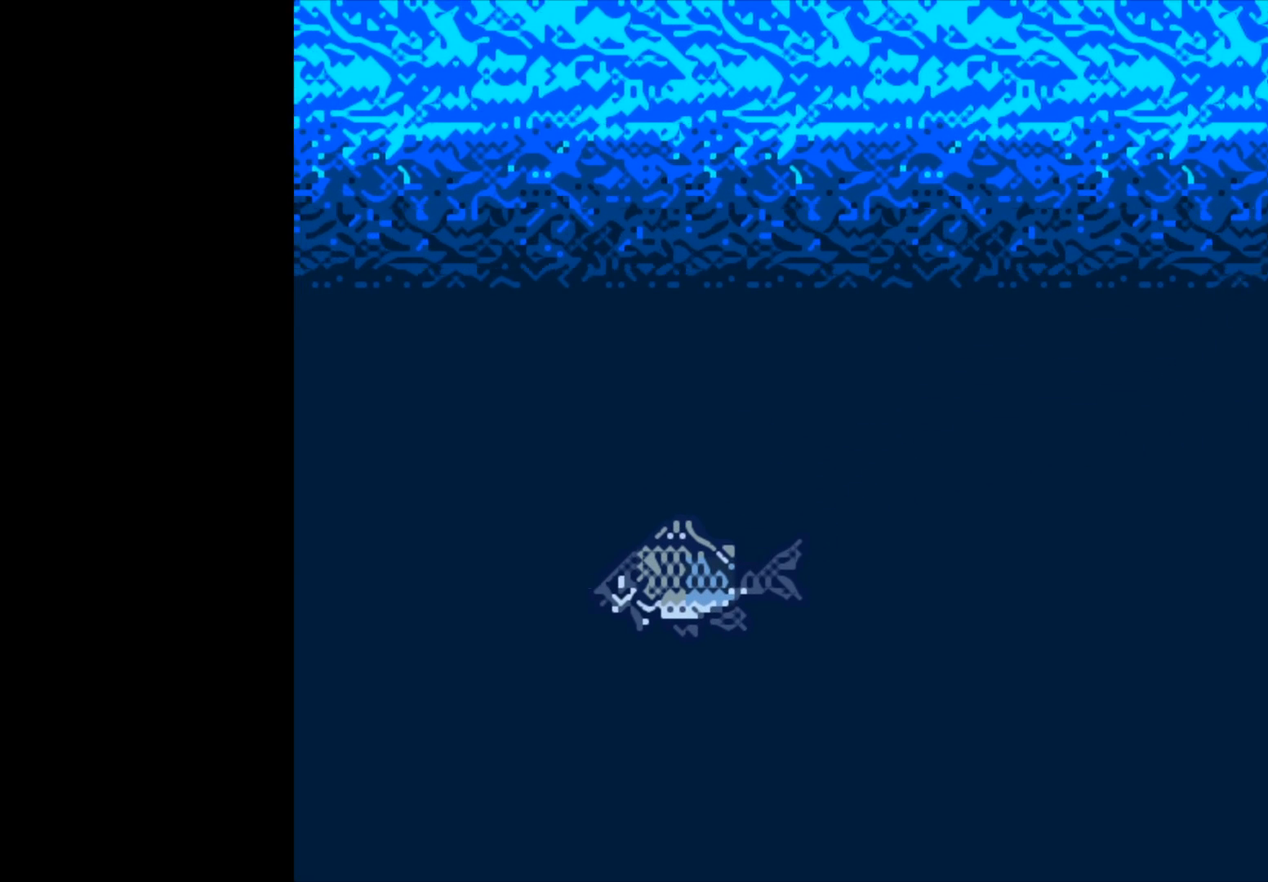
{"buttons": [], "left_stick": "center", "right_stick": "center", "events": []}
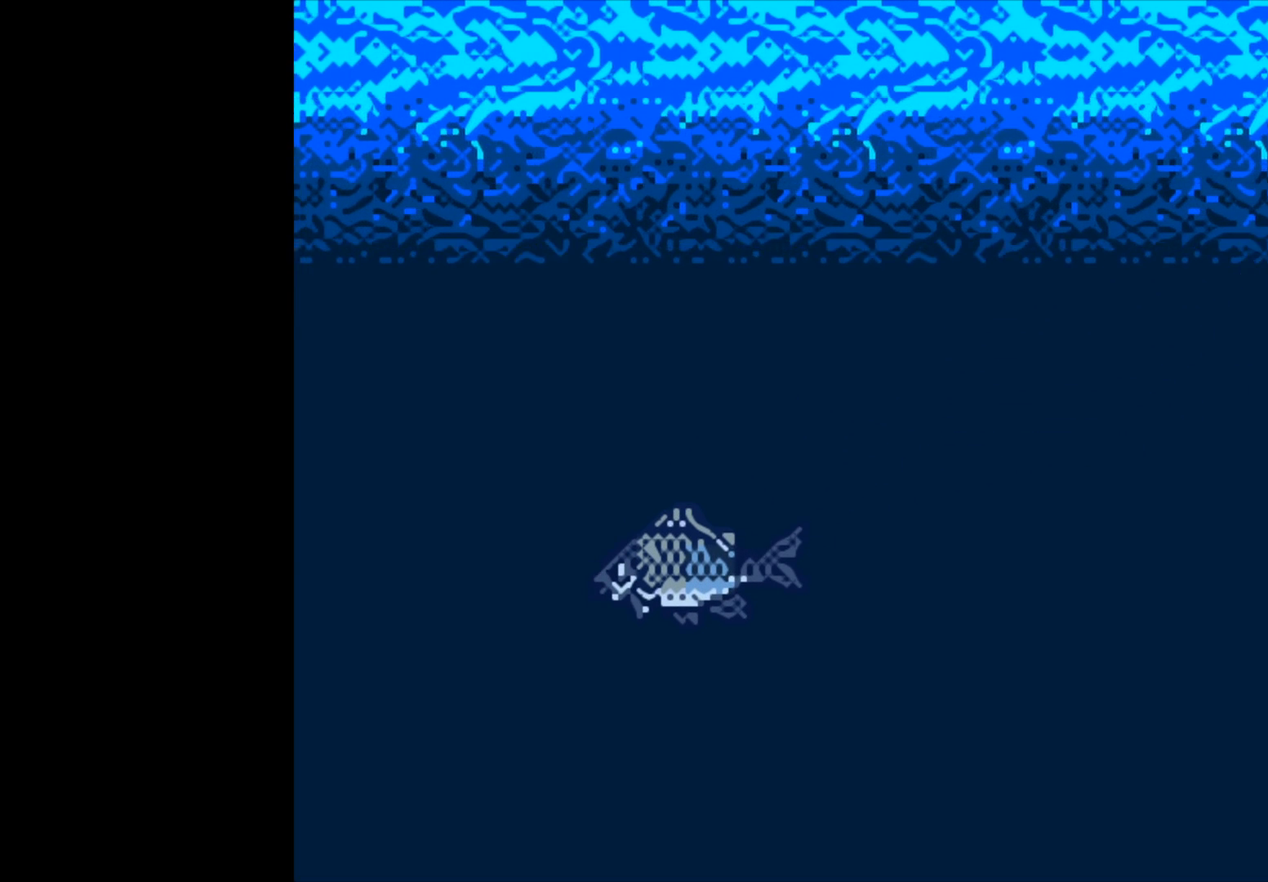
{"buttons": ["B"], "left_stick": "center", "right_stick": "center", "events": [[317, "B", "down"]]}
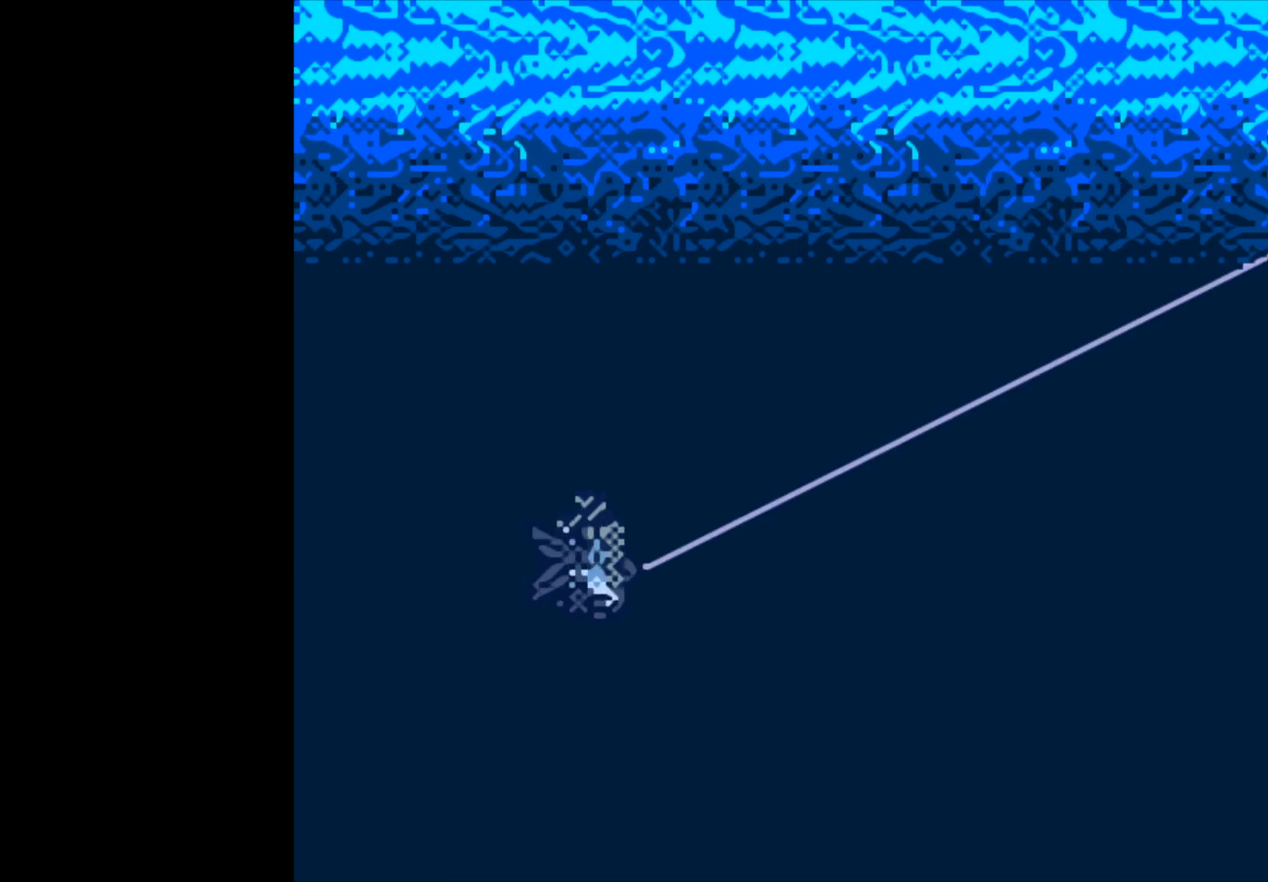
{"buttons": ["B"], "left_stick": "center", "right_stick": "center", "events": []}
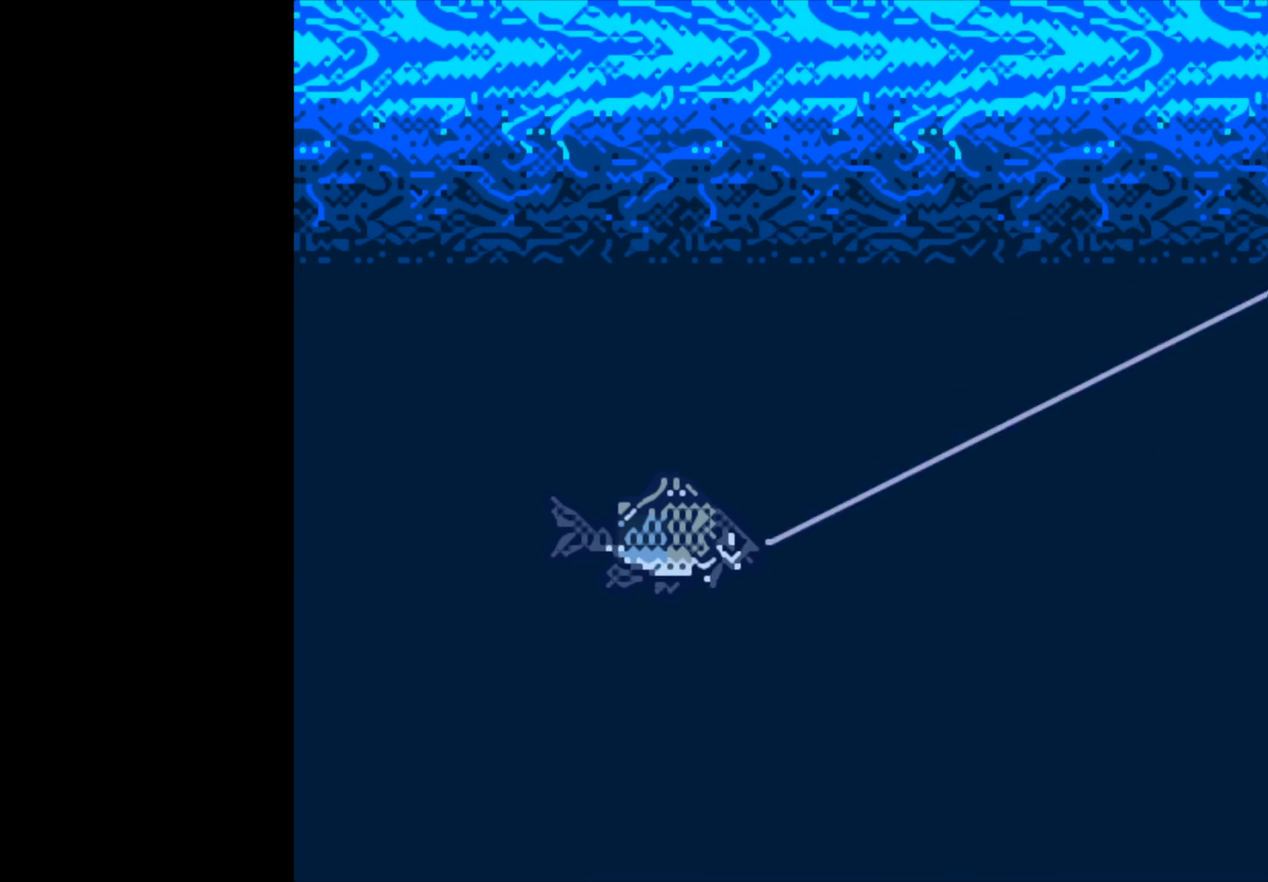
{"buttons": ["B"], "left_stick": "center", "right_stick": "center", "events": []}
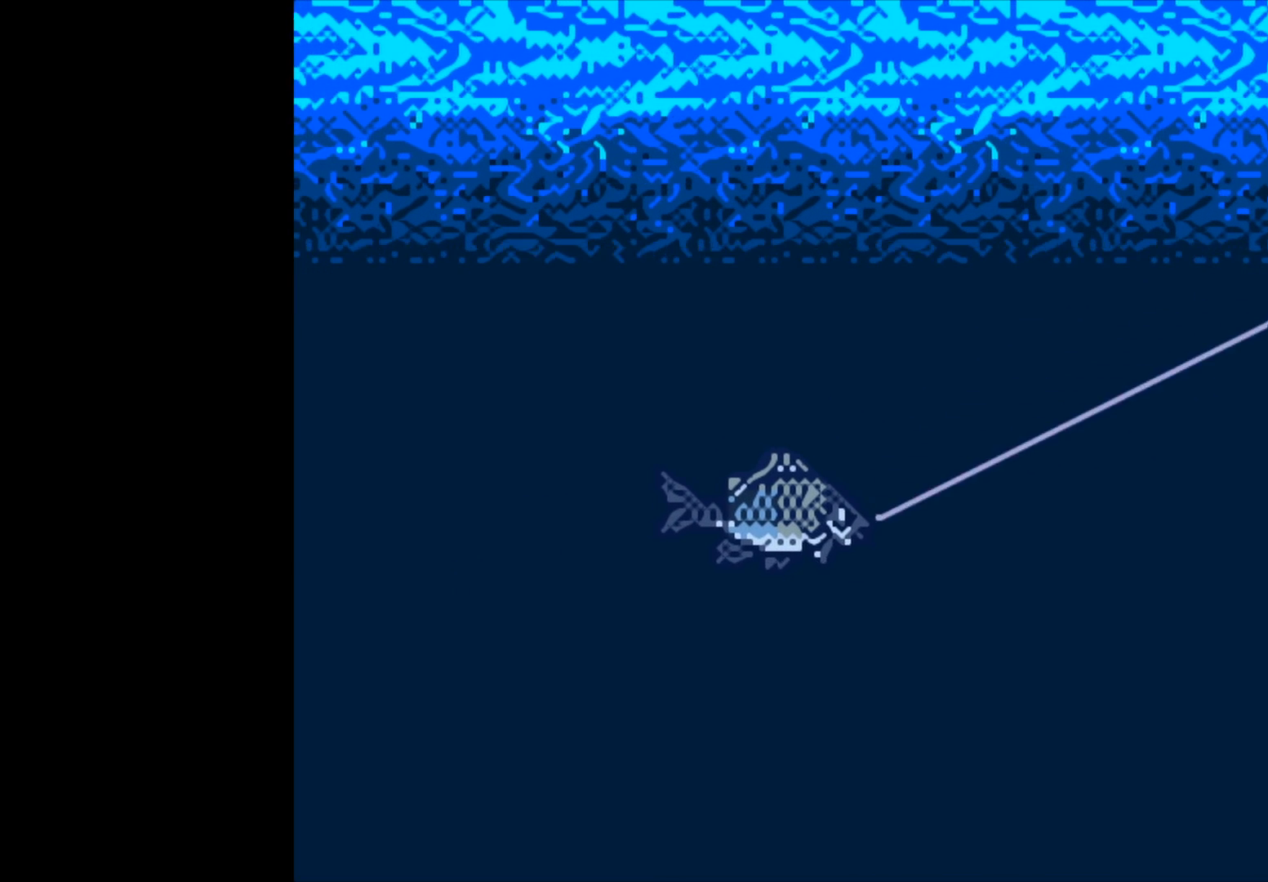
{"buttons": ["B"], "left_stick": "center", "right_stick": "center", "events": []}
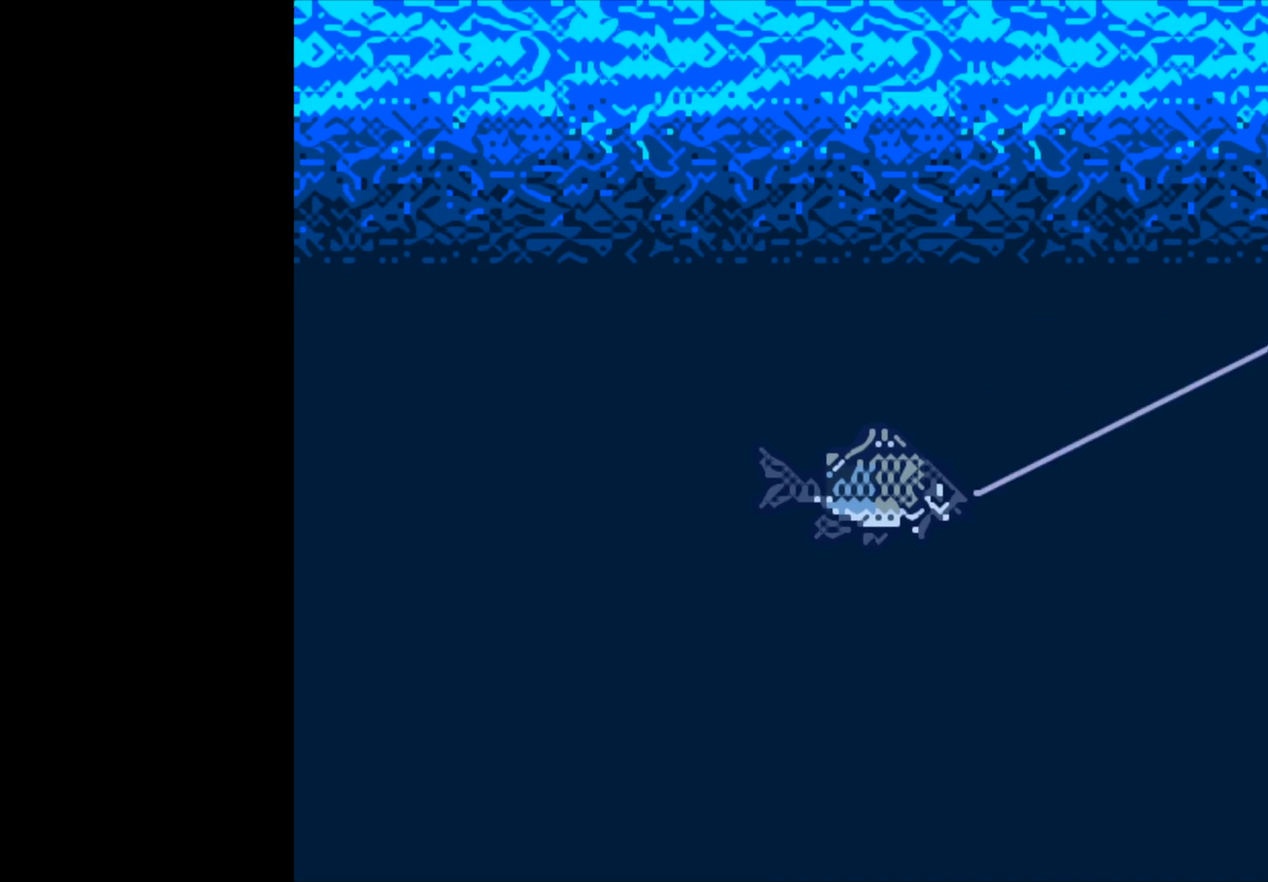
{"buttons": ["B"], "left_stick": "center", "right_stick": "center", "events": []}
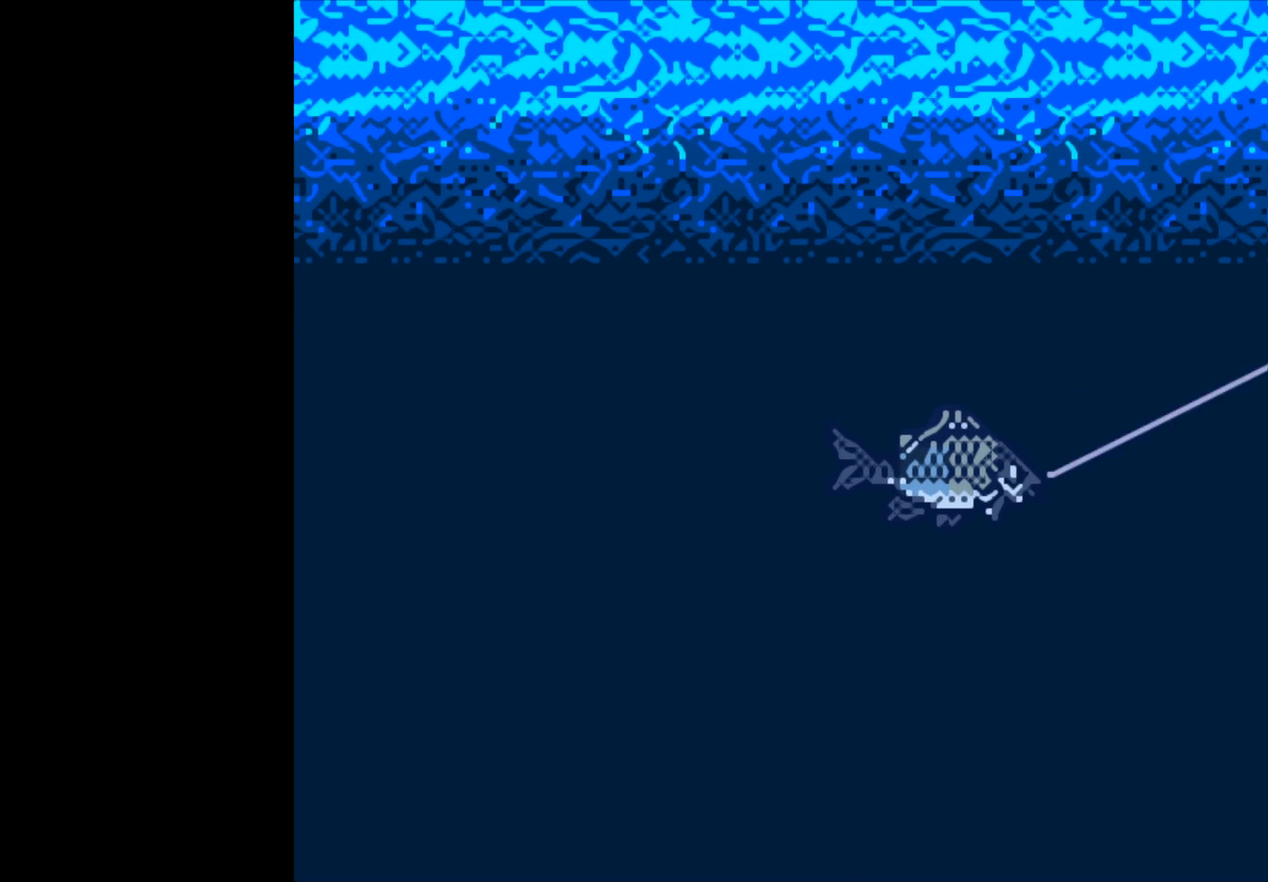
{"buttons": ["B"], "left_stick": "center", "right_stick": "center", "events": []}
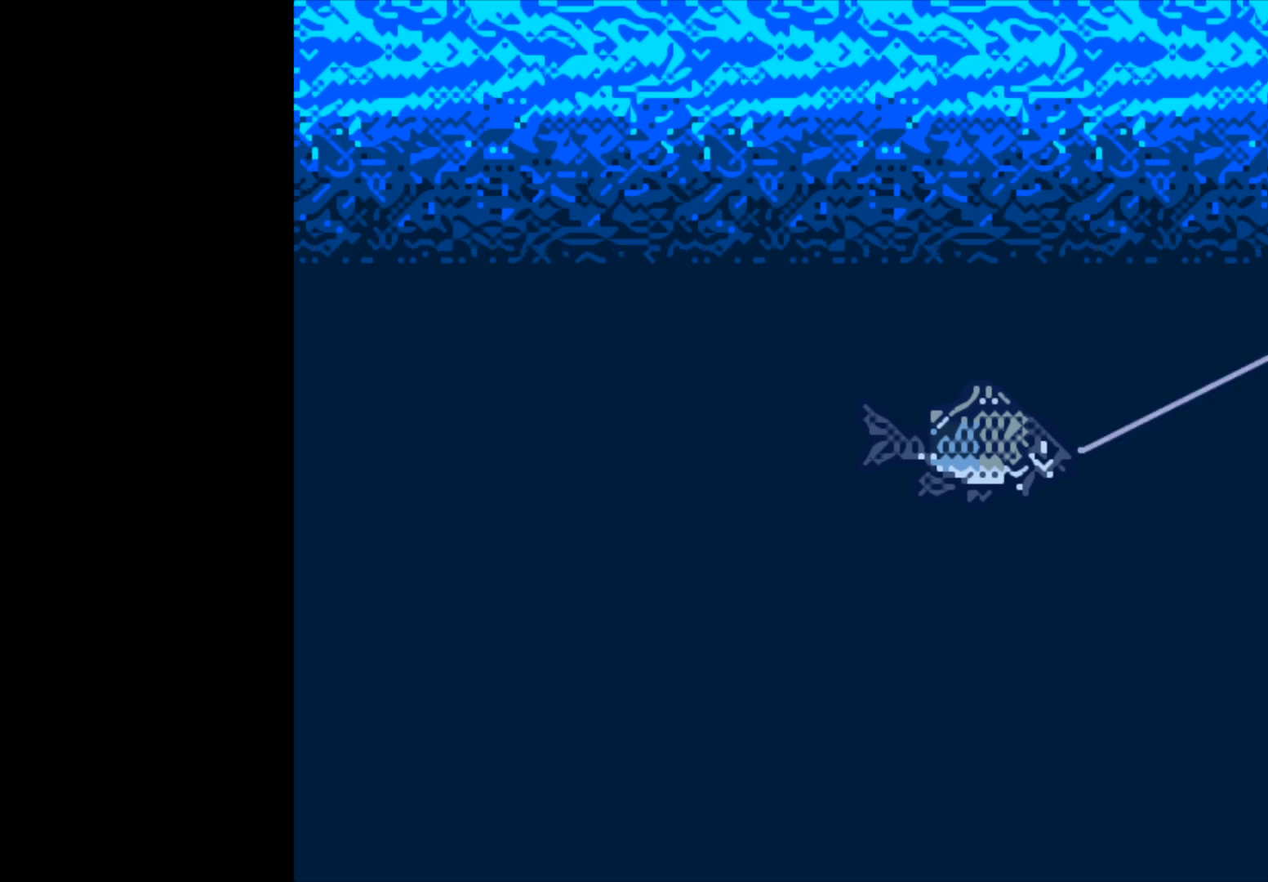
{"buttons": ["B"], "left_stick": "center", "right_stick": "center", "events": []}
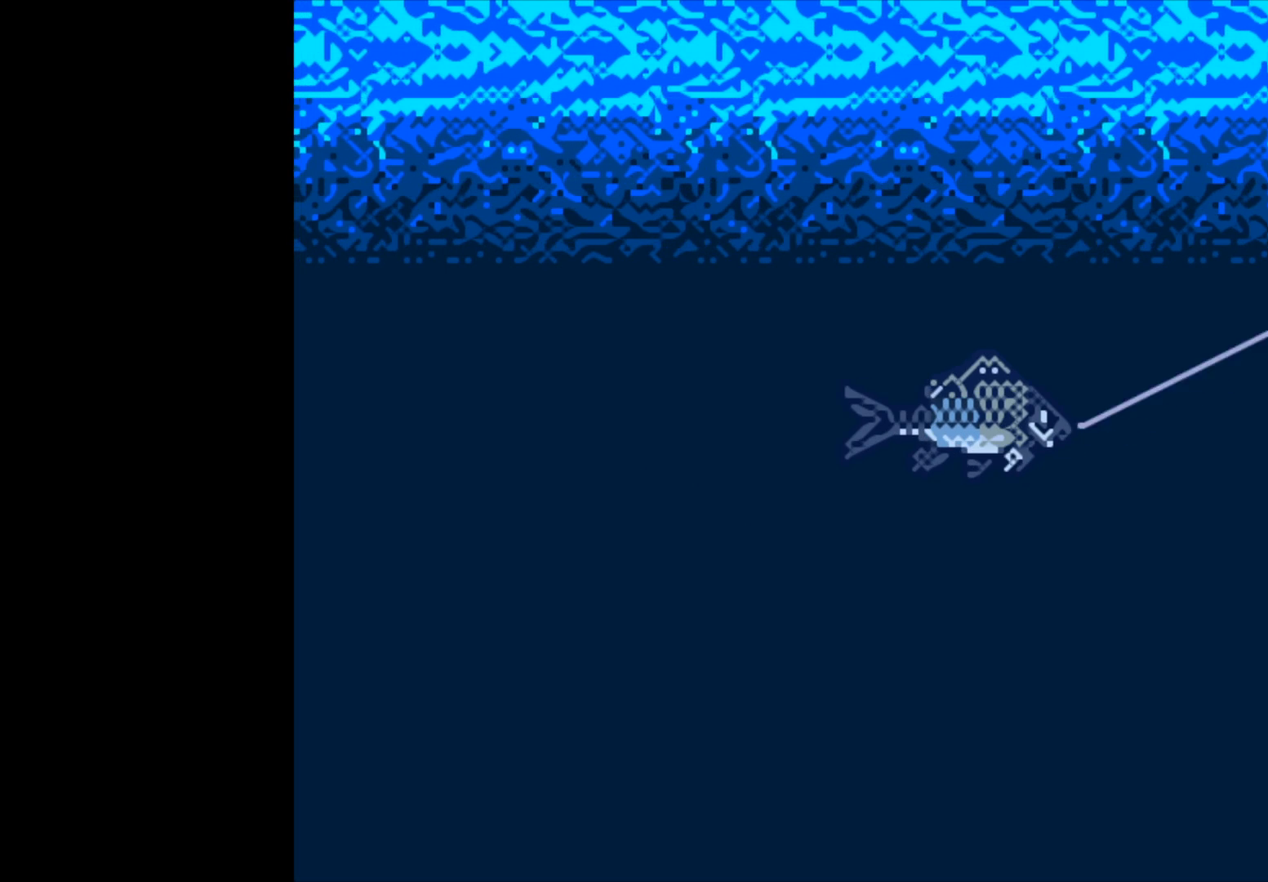
{"buttons": ["B"], "left_stick": "center", "right_stick": "center", "events": []}
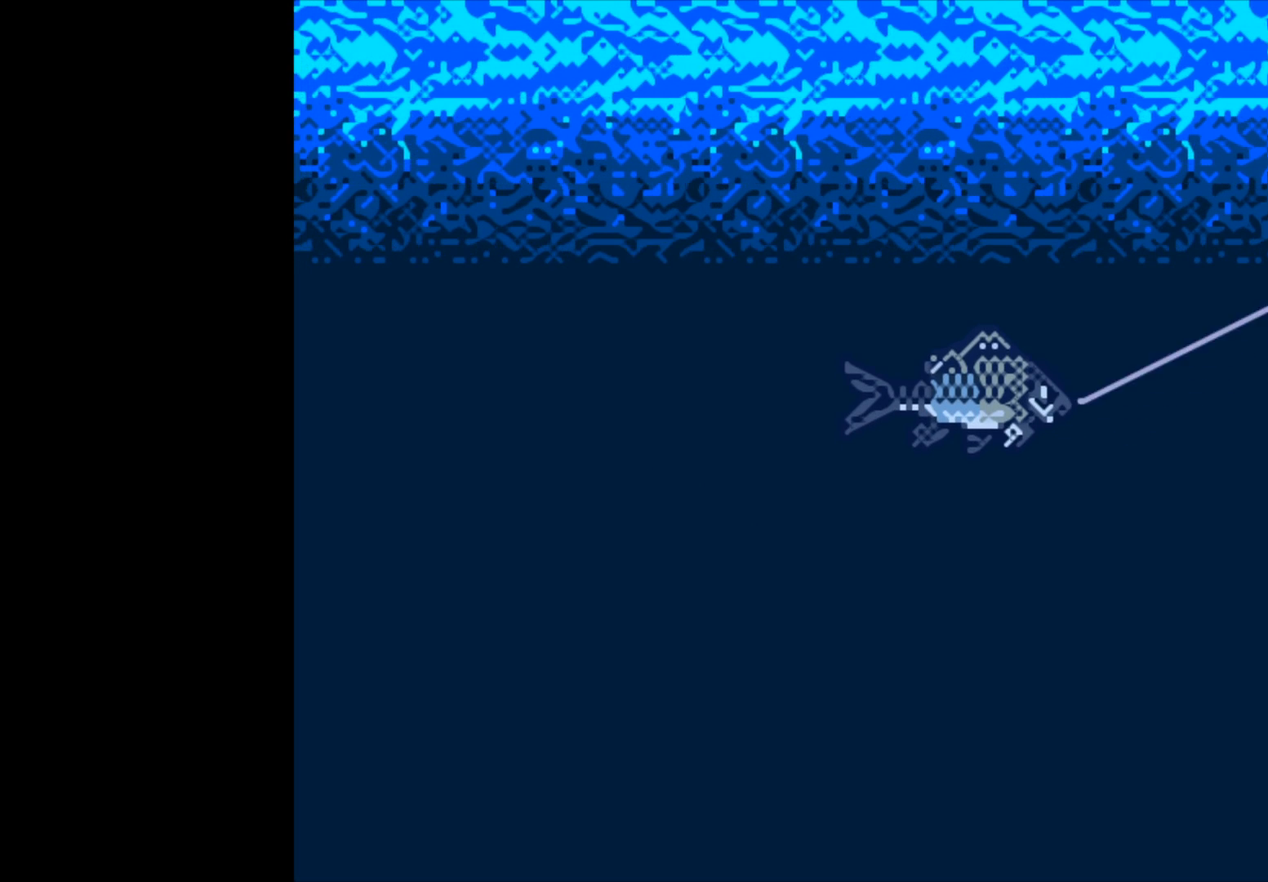
{"buttons": [], "left_stick": "center", "right_stick": "center", "events": [[133, "B", "up"]]}
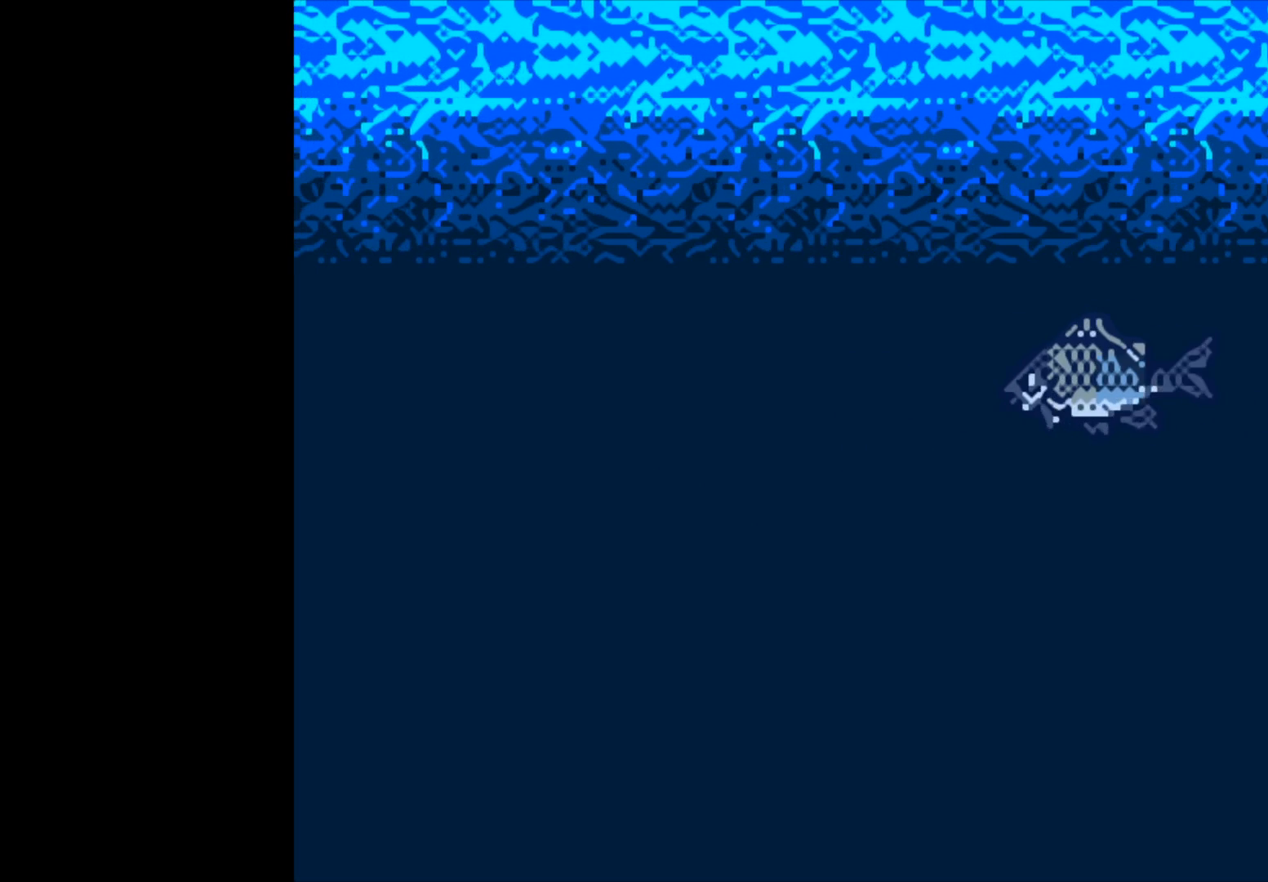
{"buttons": [], "left_stick": "center", "right_stick": "center", "events": []}
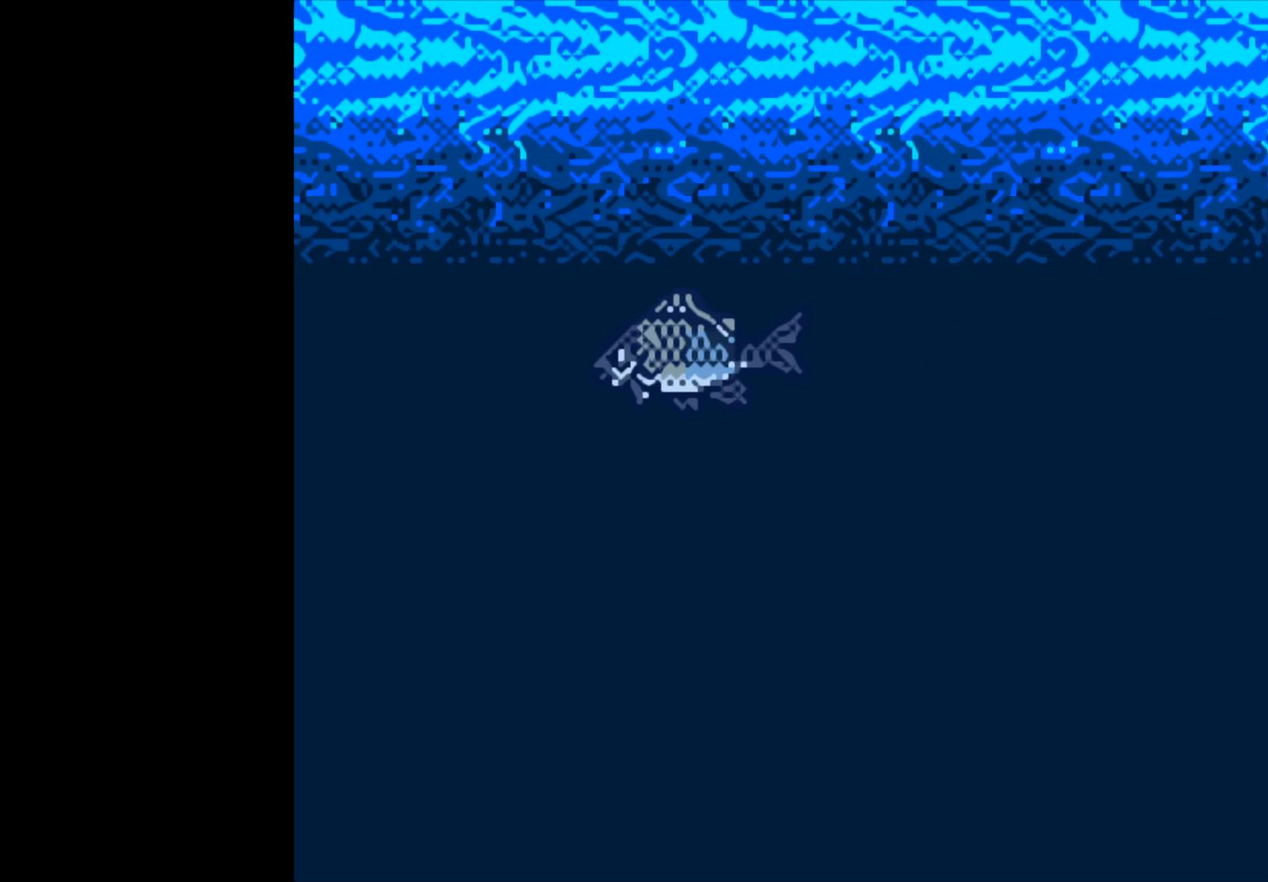
{"buttons": [], "left_stick": "center", "right_stick": "center", "events": []}
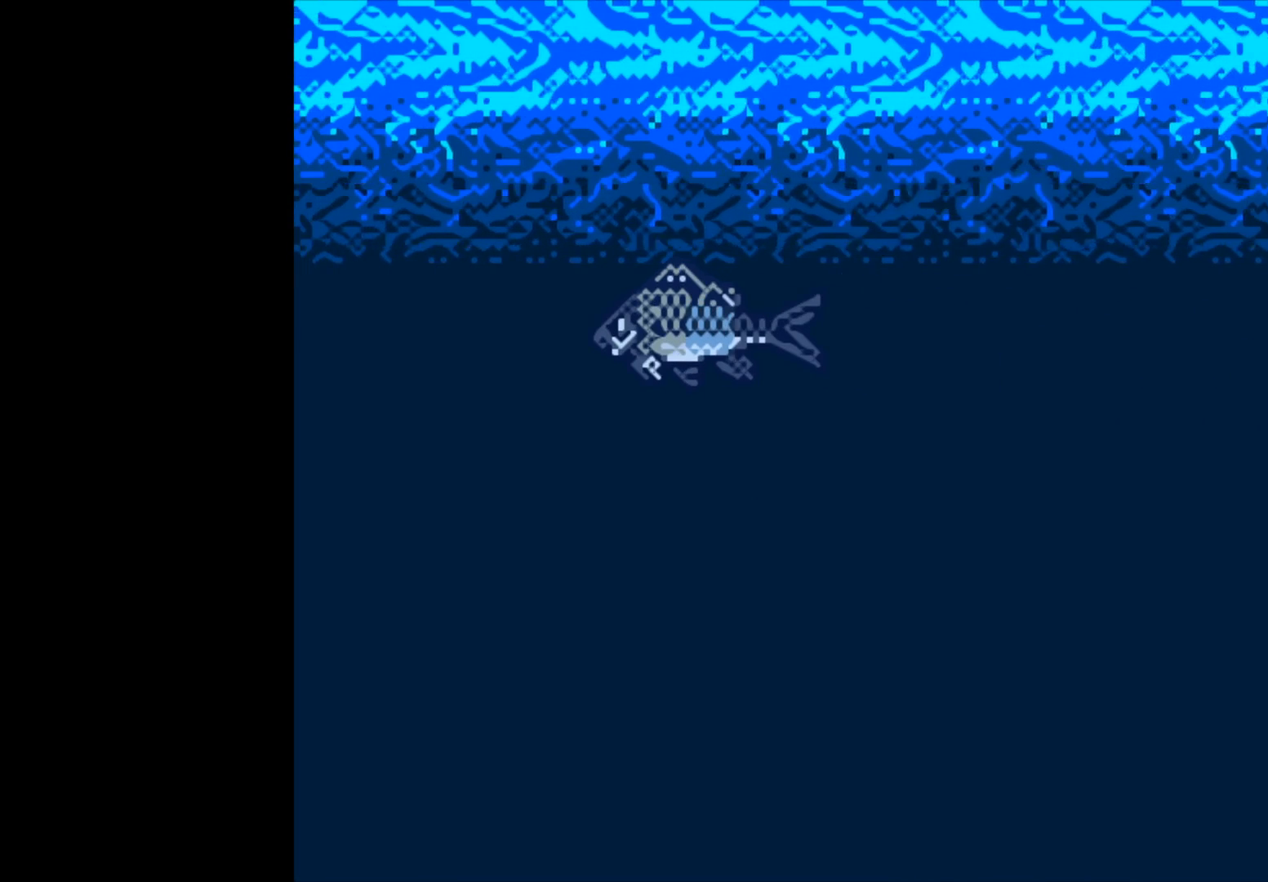
{"buttons": [], "left_stick": "center", "right_stick": "center", "events": []}
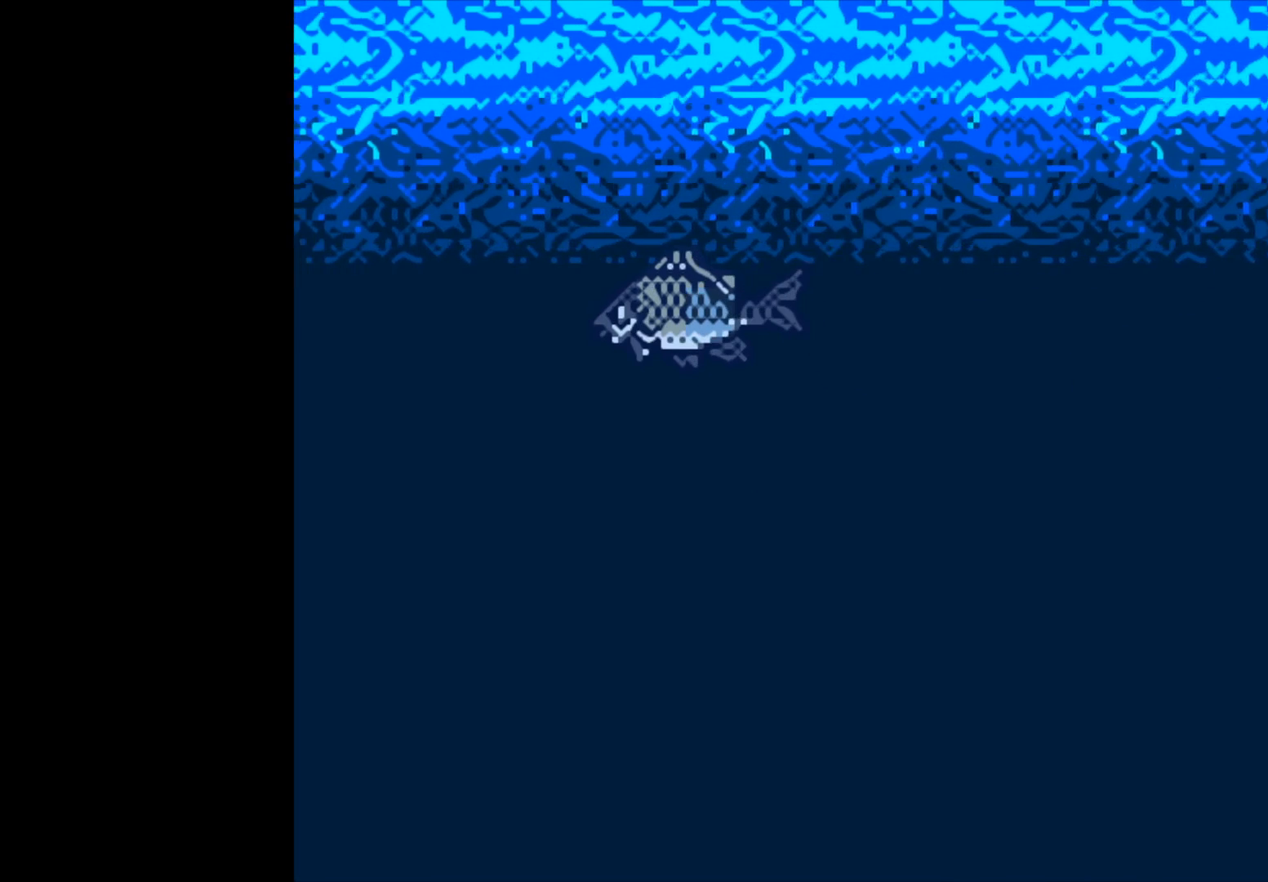
{"buttons": [], "left_stick": "center", "right_stick": "center", "events": []}
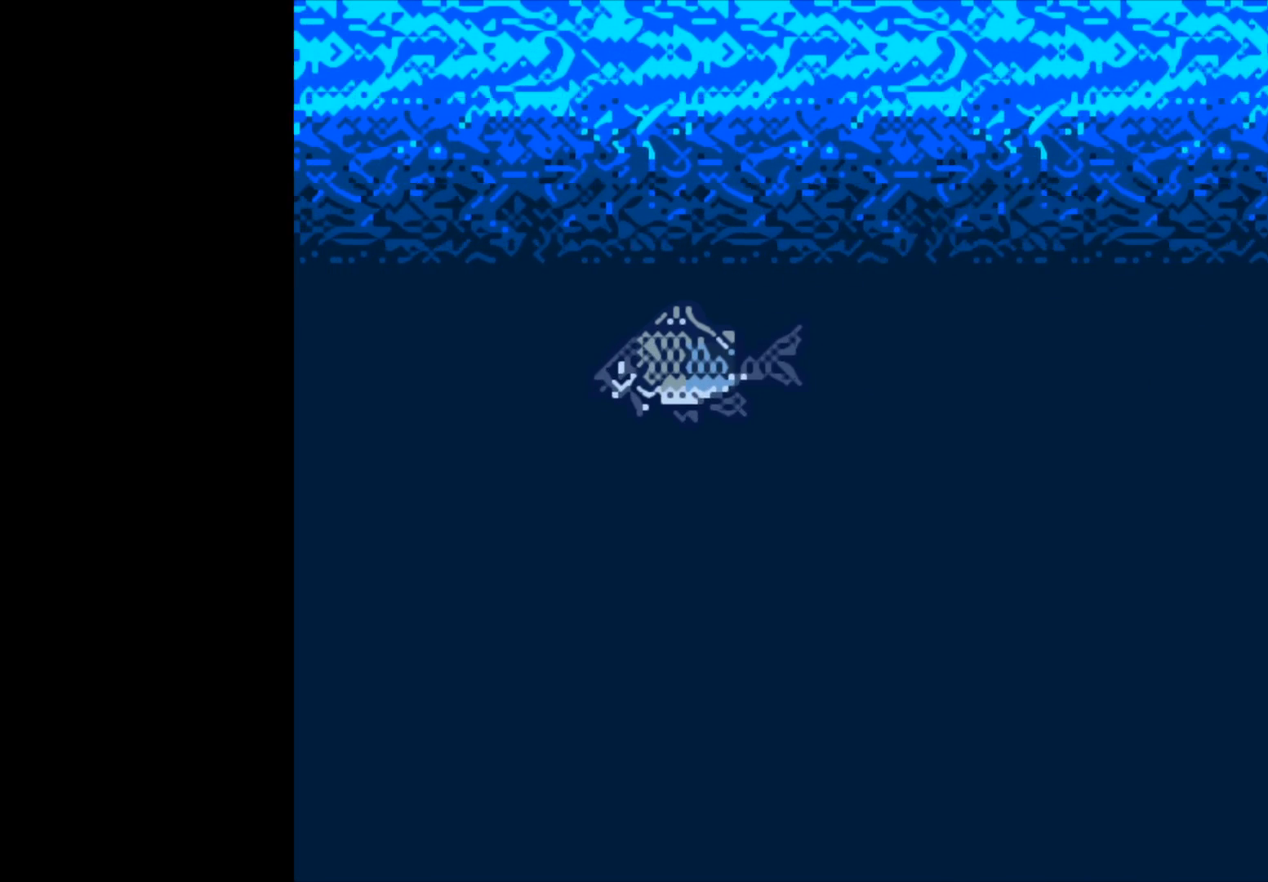
{"buttons": [], "left_stick": "center", "right_stick": "center", "events": []}
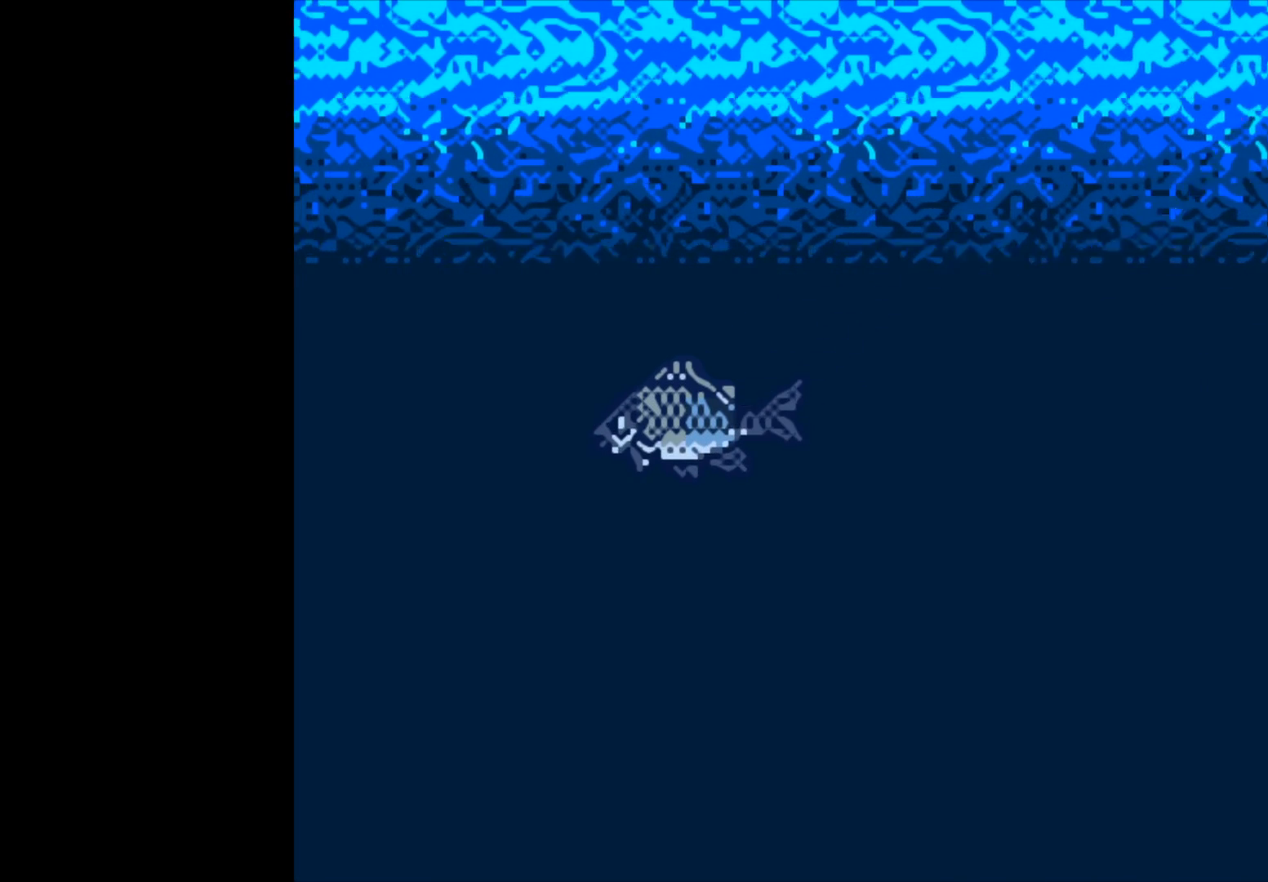
{"buttons": [], "left_stick": "center", "right_stick": "center", "events": []}